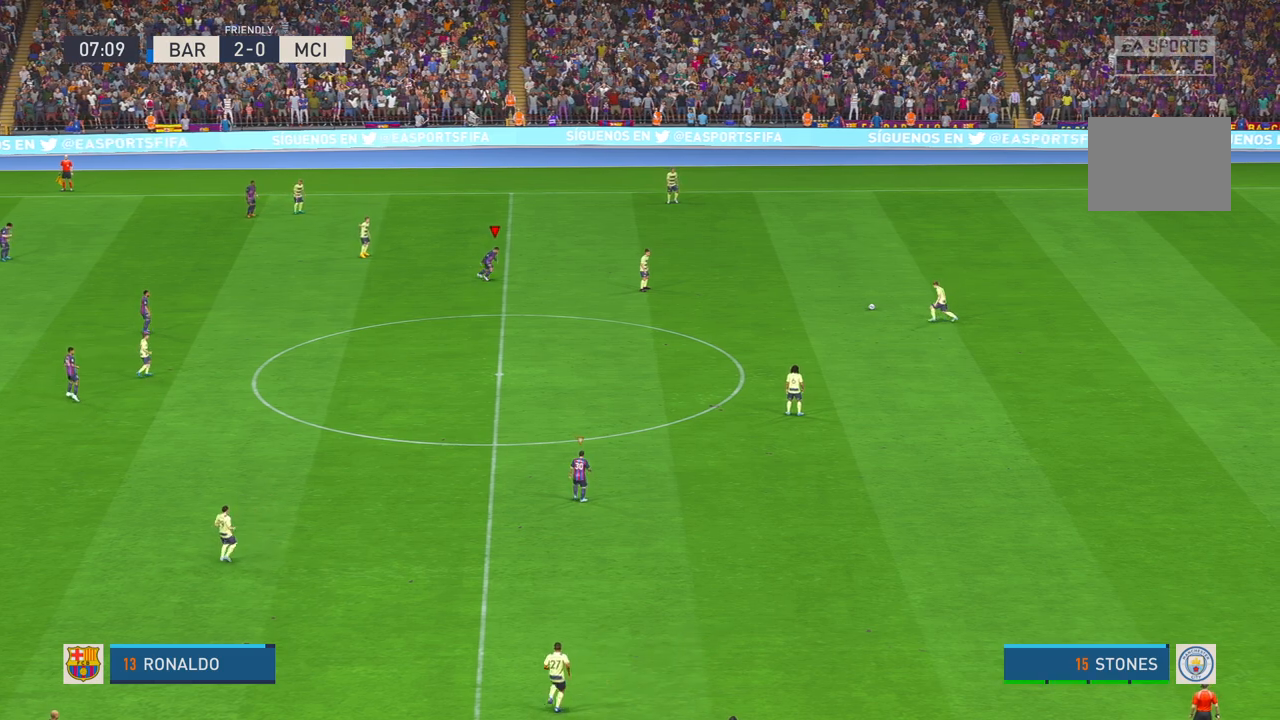
Gameplay with a controller (Xbox layout); each line is a JSON object with the inputs held at the frame after it. "events" lists button and stick changes between this image and that frame as [ms after this image, input, new state], when the widget could be followed in between. Not read: L3 R2 R3.
{"buttons": [], "left_stick": "down", "right_stick": "center", "events": [[33, "left_stick", "center"], [383, "left_stick", "down"]]}
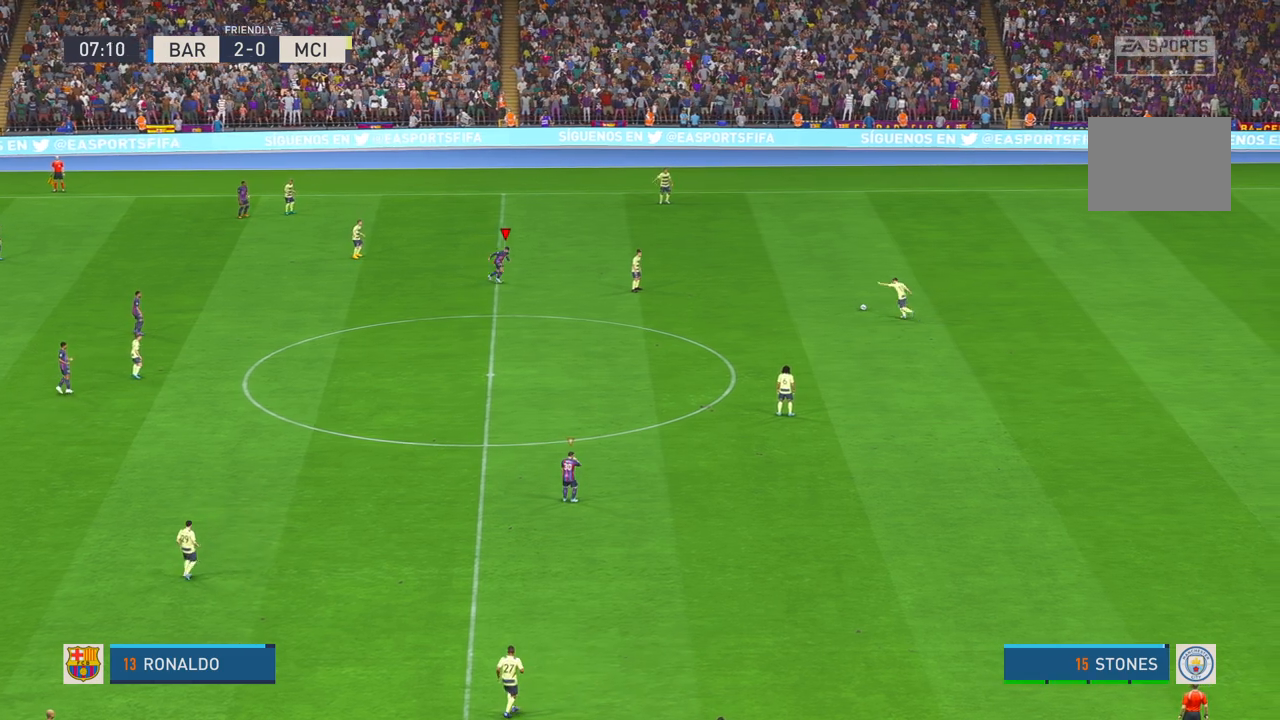
{"buttons": [], "left_stick": "down", "right_stick": "center", "events": [[50, "left_stick", "center"], [367, "left_stick", "down"]]}
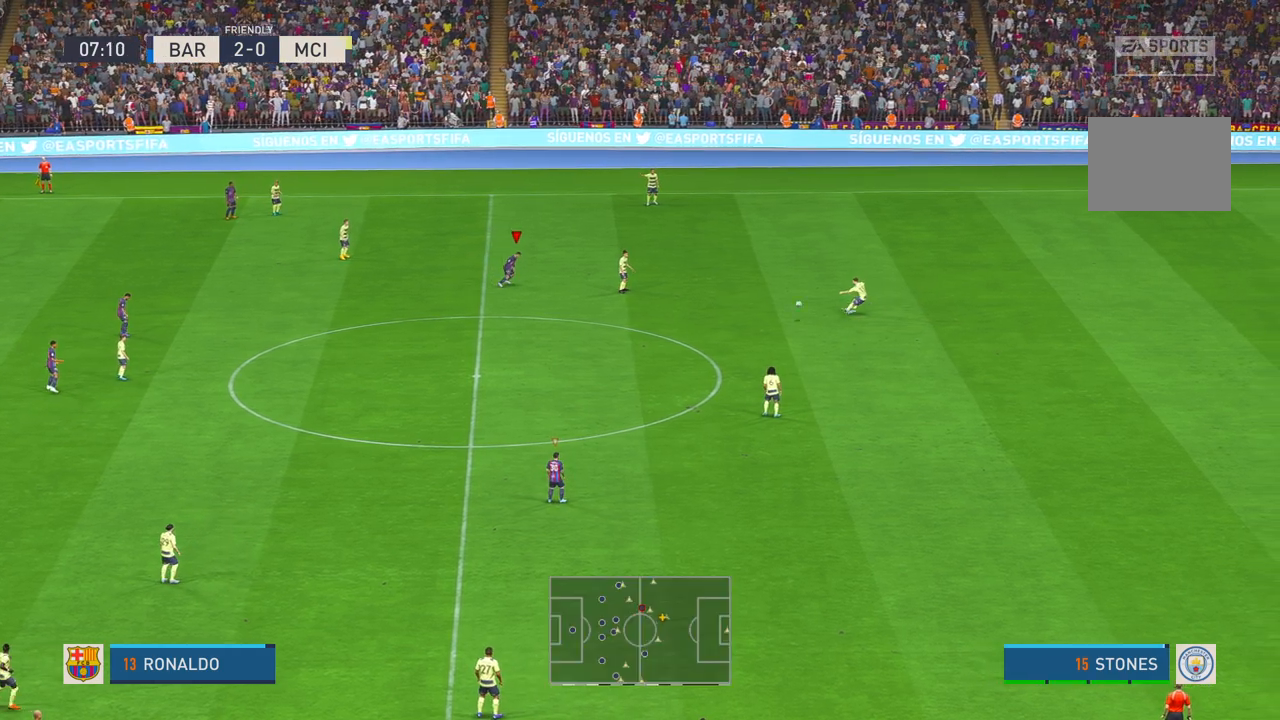
{"buttons": [], "left_stick": "down", "right_stick": "center", "events": []}
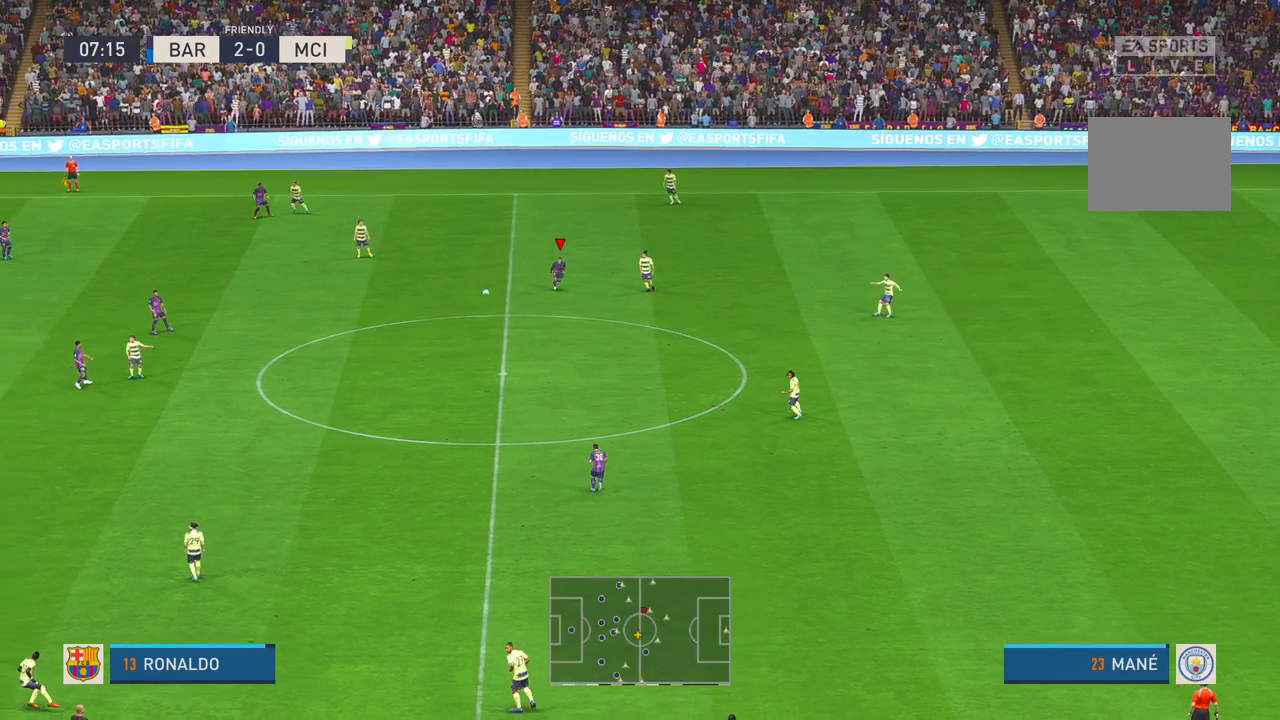
{"buttons": [], "left_stick": "down-right", "right_stick": "center", "events": [[500, "left_stick", "down-right"]]}
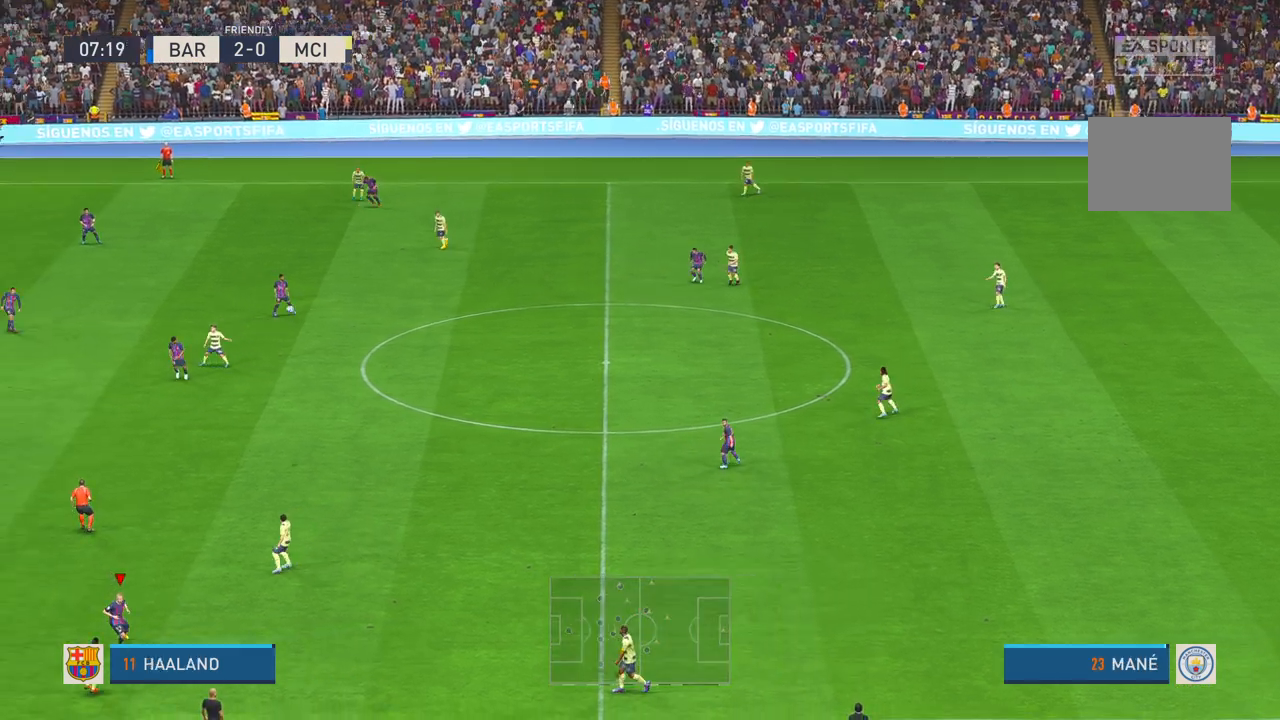
{"buttons": [], "left_stick": "down-right", "right_stick": "center", "events": [[167, "A", "down"], [333, "A", "up"]]}
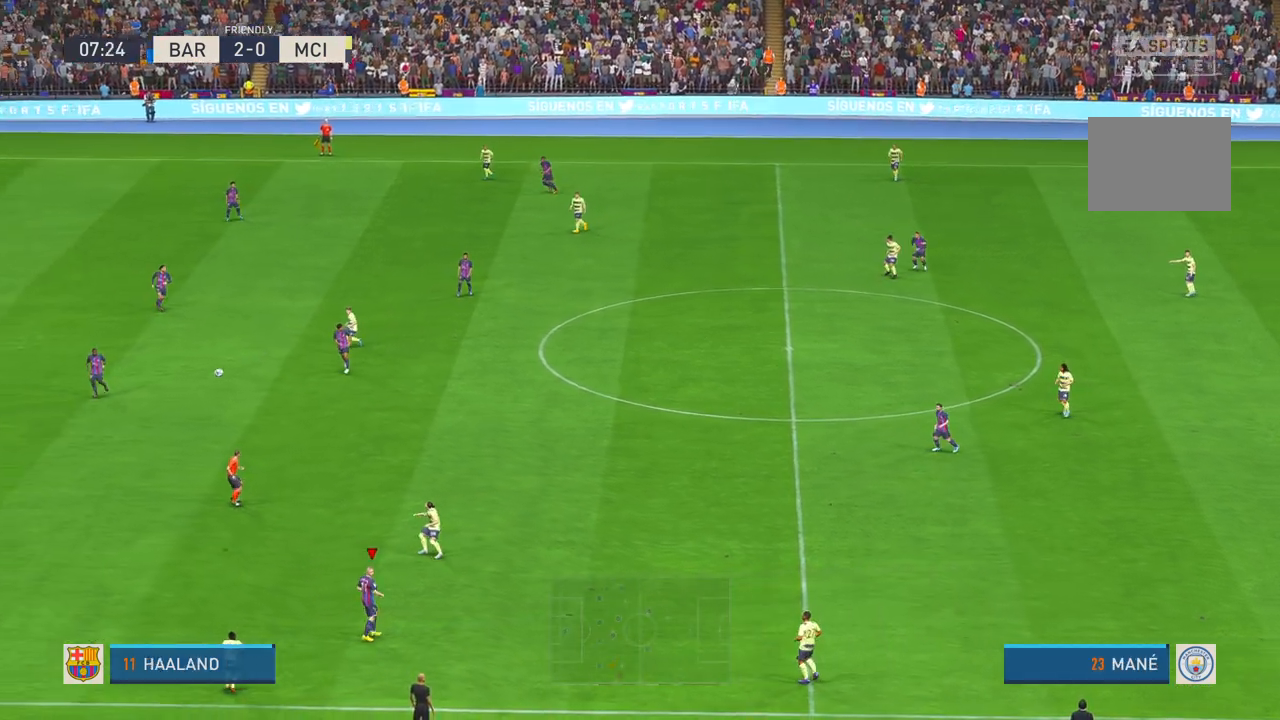
{"buttons": [], "left_stick": "center", "right_stick": "center", "events": [[217, "left_stick", "center"]]}
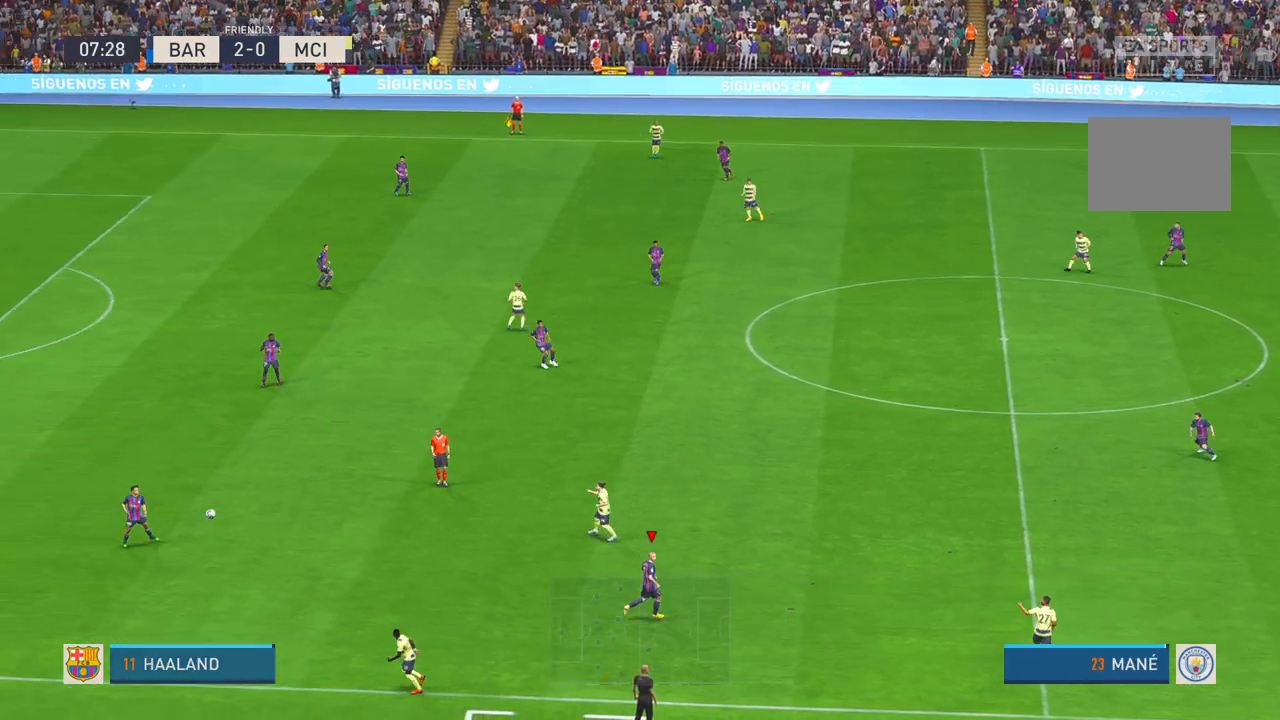
{"buttons": [], "left_stick": "center", "right_stick": "center", "events": []}